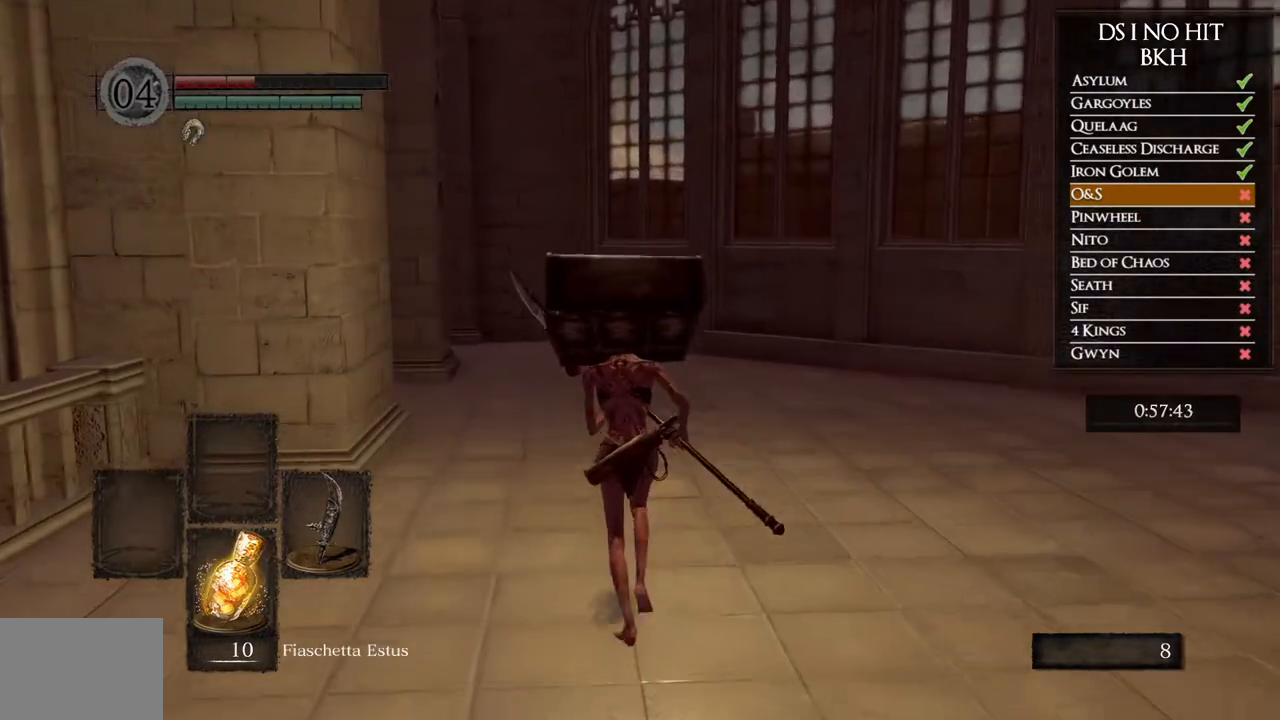
Gameplay with a controller (Xbox layout); each line is a JSON object with the inputs held at the frame after it. "events" lists button and stick changes between this image and that frame as [ms after this image, input, new state], when the widget could be followed in between.
{"buttons": [], "left_stick": "up", "right_stick": "center", "events": []}
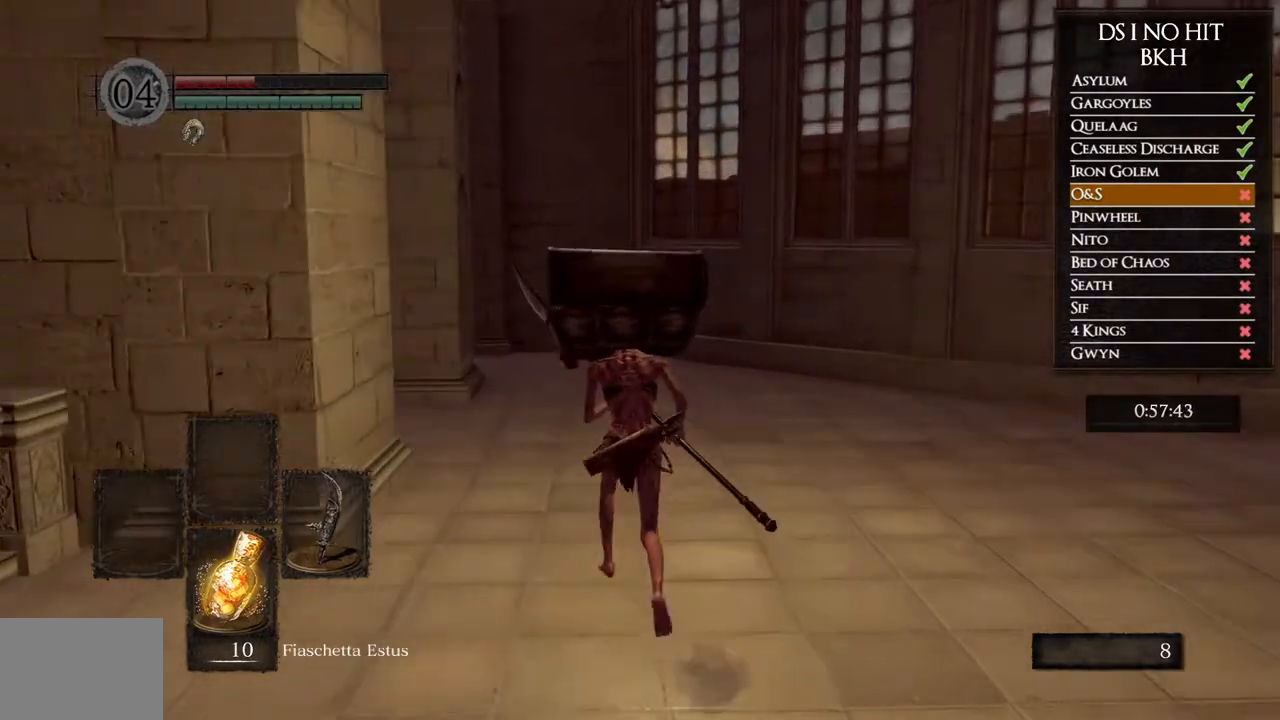
{"buttons": [], "left_stick": "up", "right_stick": "center", "events": []}
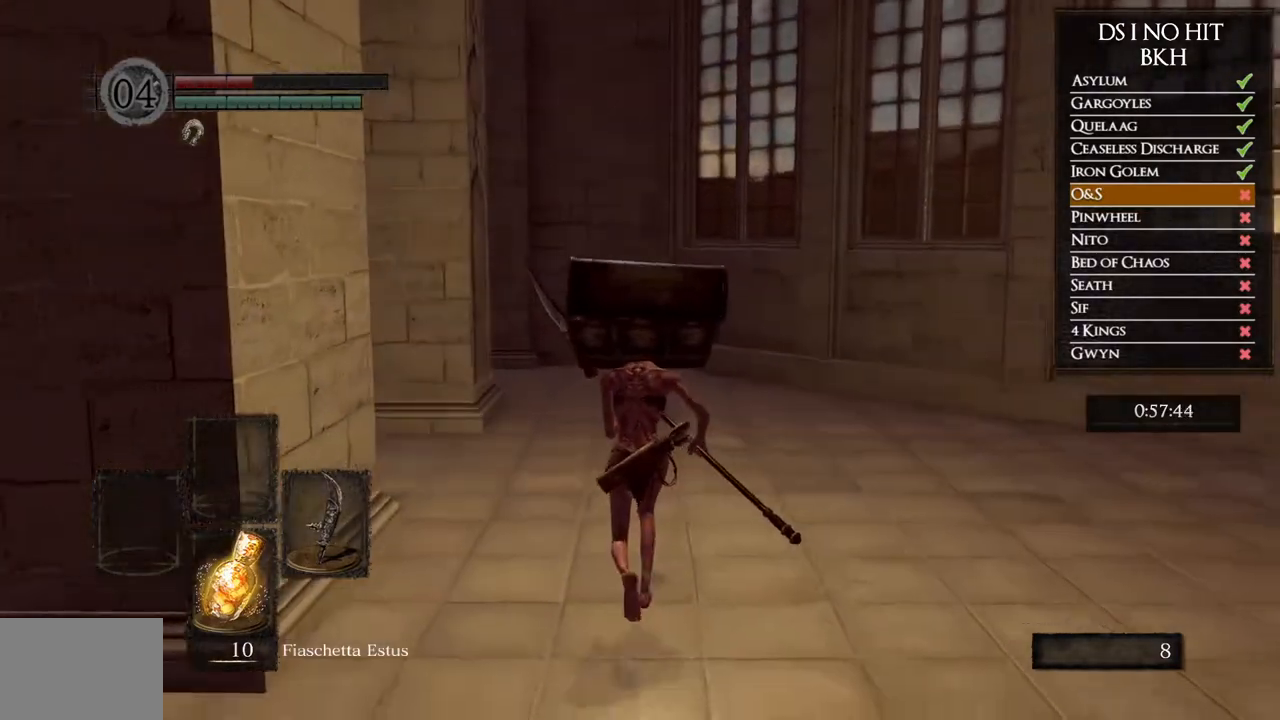
{"buttons": [], "left_stick": "center", "right_stick": "center", "events": [[133, "left_stick", "center"]]}
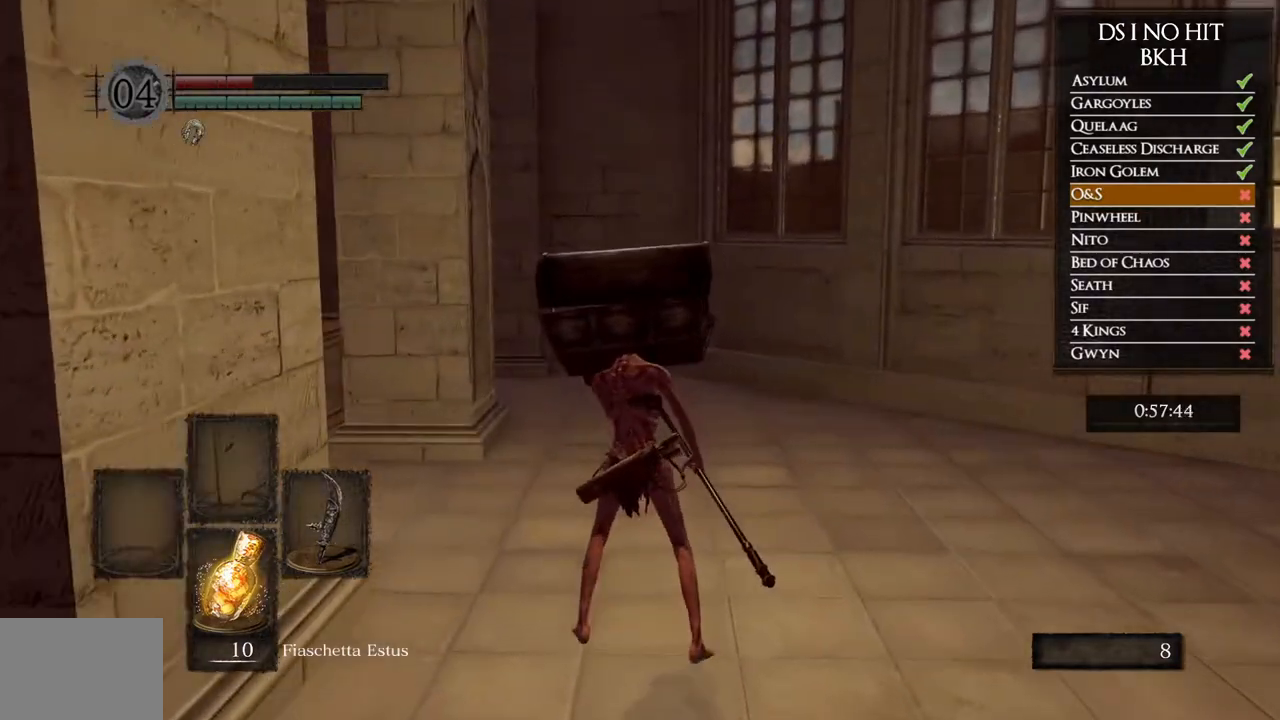
{"buttons": [], "left_stick": "center", "right_stick": "center", "events": []}
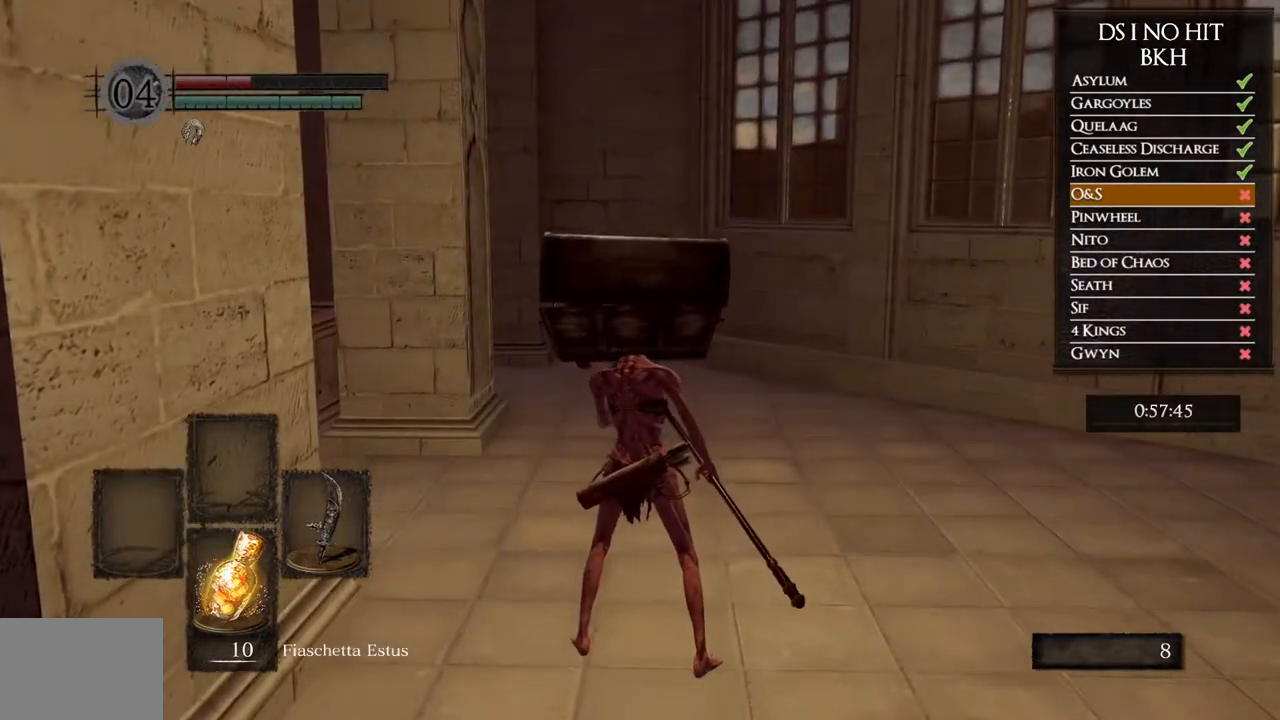
{"buttons": [], "left_stick": "center", "right_stick": "center", "events": []}
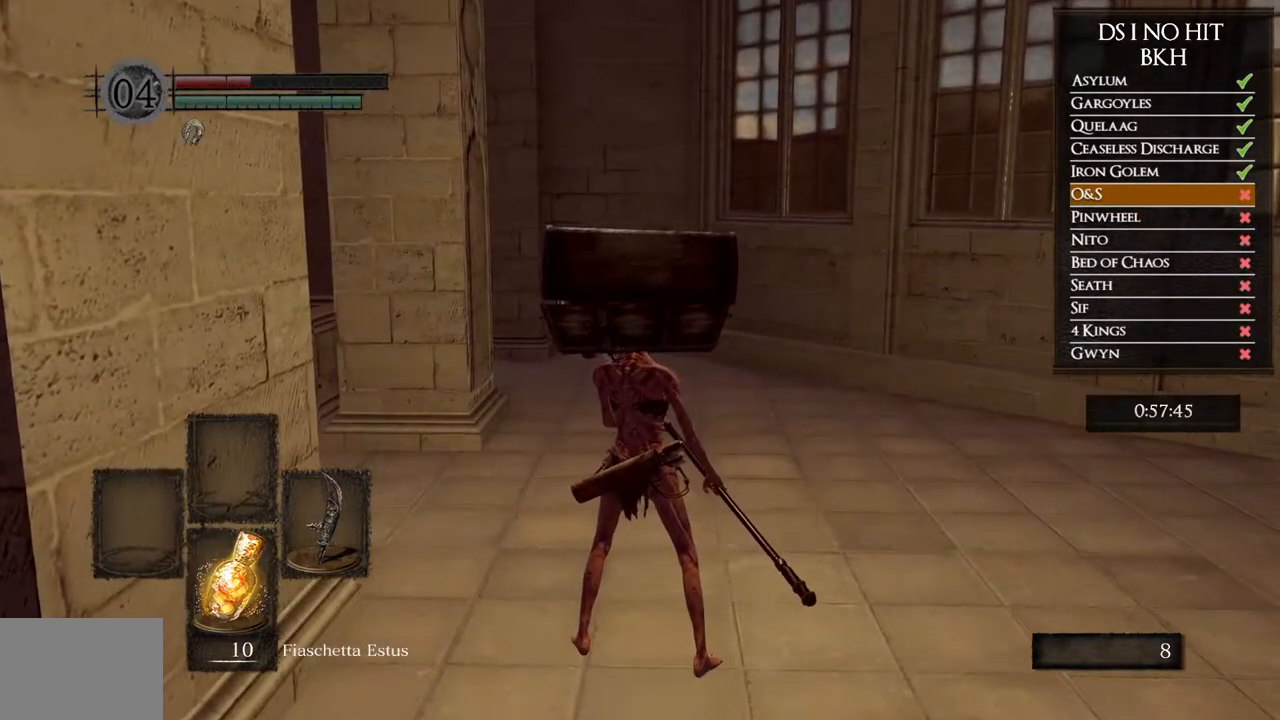
{"buttons": [], "left_stick": "center", "right_stick": "center", "events": []}
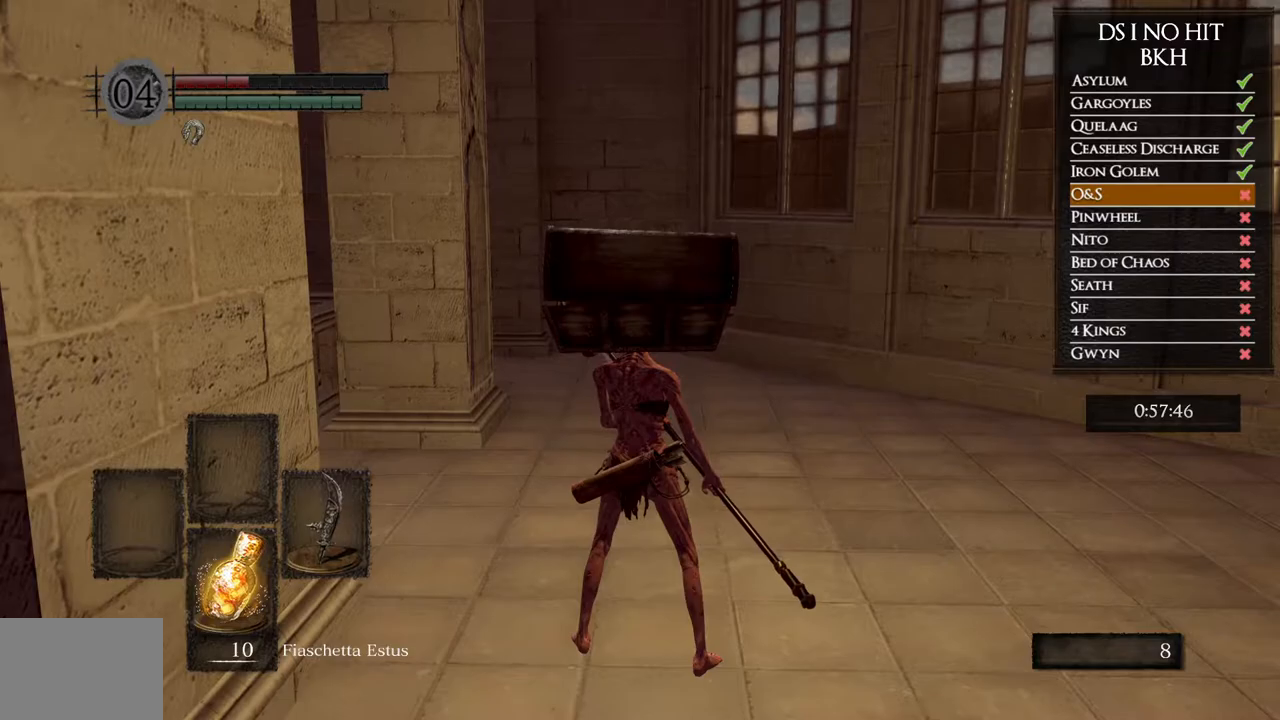
{"buttons": [], "left_stick": "center", "right_stick": "center", "events": []}
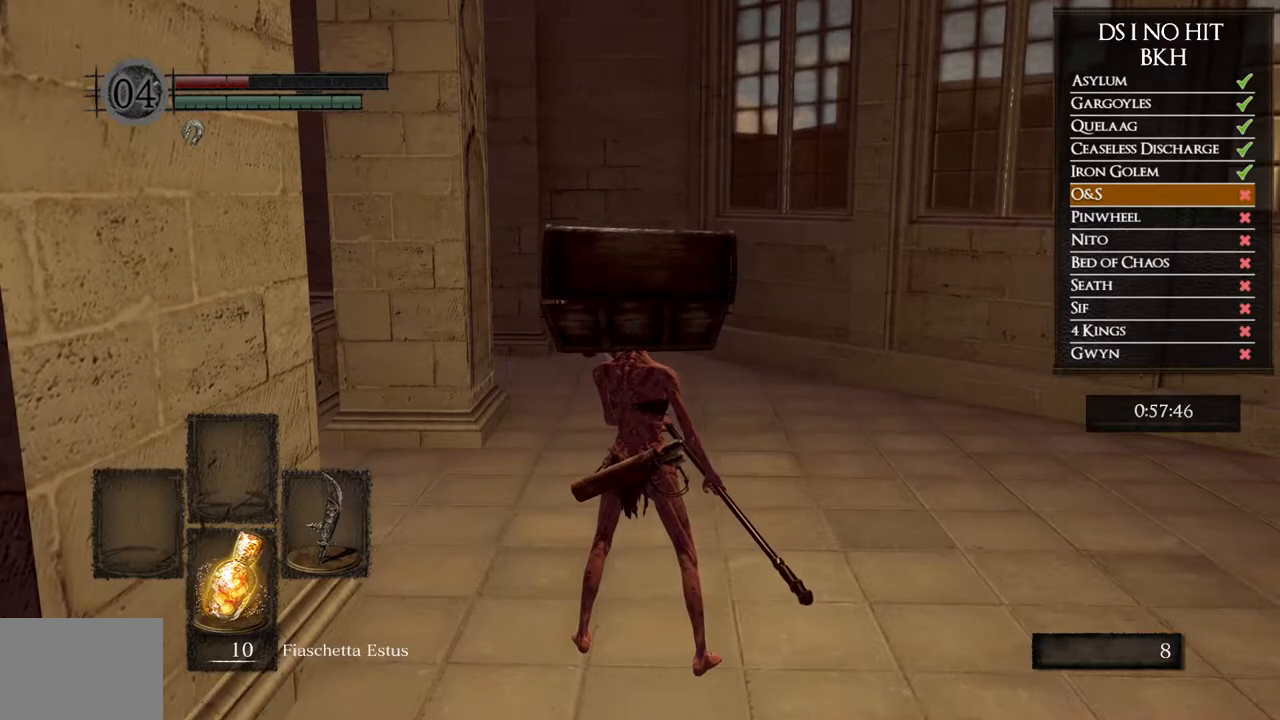
{"buttons": [], "left_stick": "up", "right_stick": "center", "events": [[150, "left_stick", "up"]]}
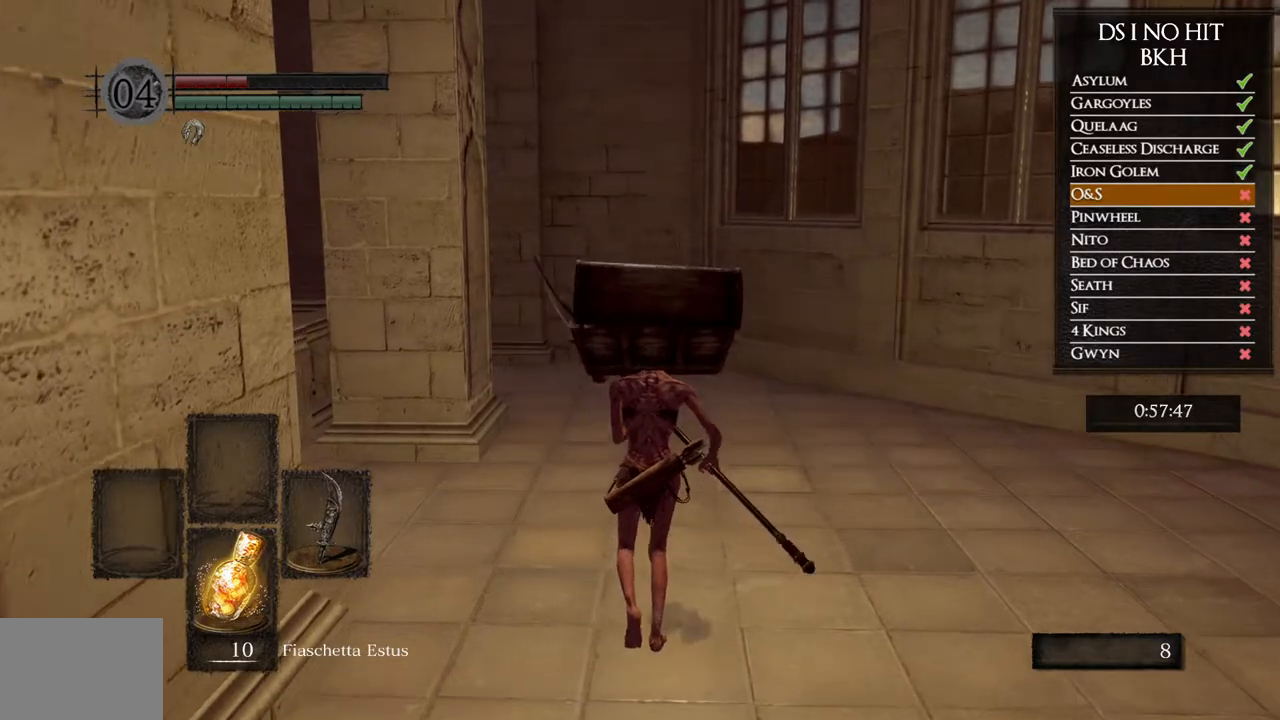
{"buttons": [], "left_stick": "up", "right_stick": "left", "events": [[500, "right_stick", "left"]]}
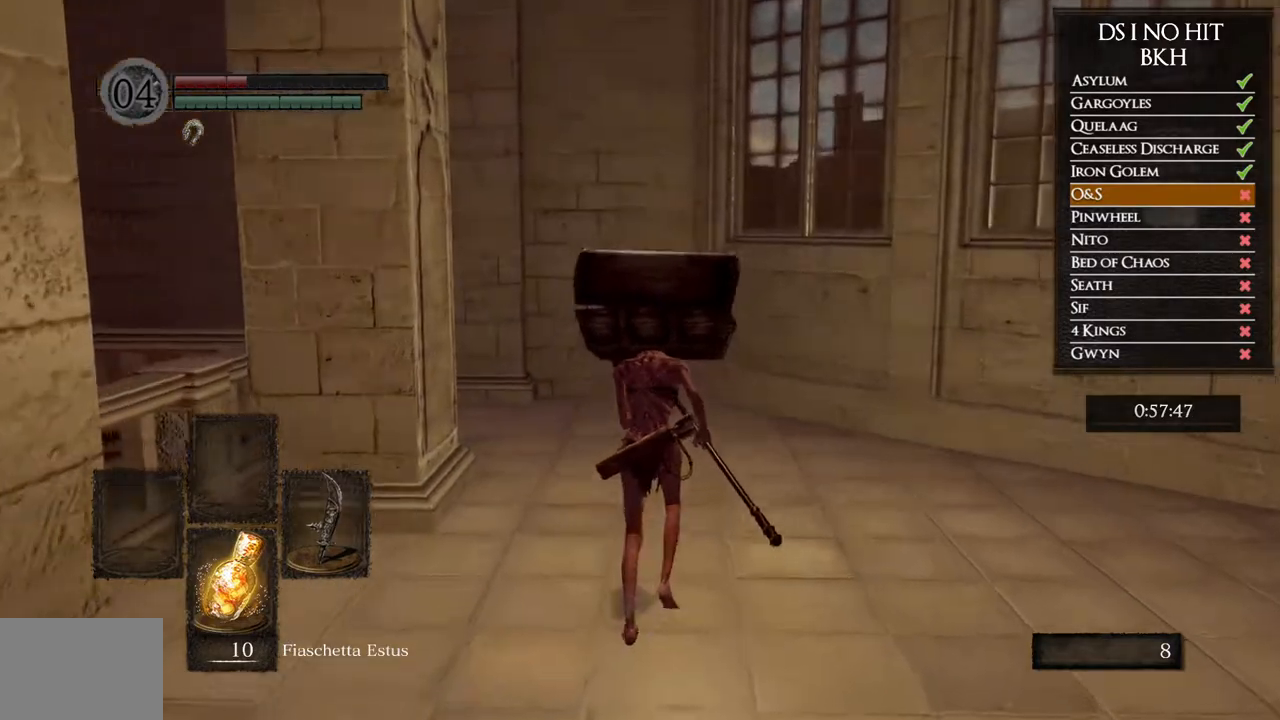
{"buttons": ["B"], "left_stick": "up", "right_stick": "center", "events": [[17, "right_stick", "down-left"], [200, "right_stick", "center"], [250, "B", "down"]]}
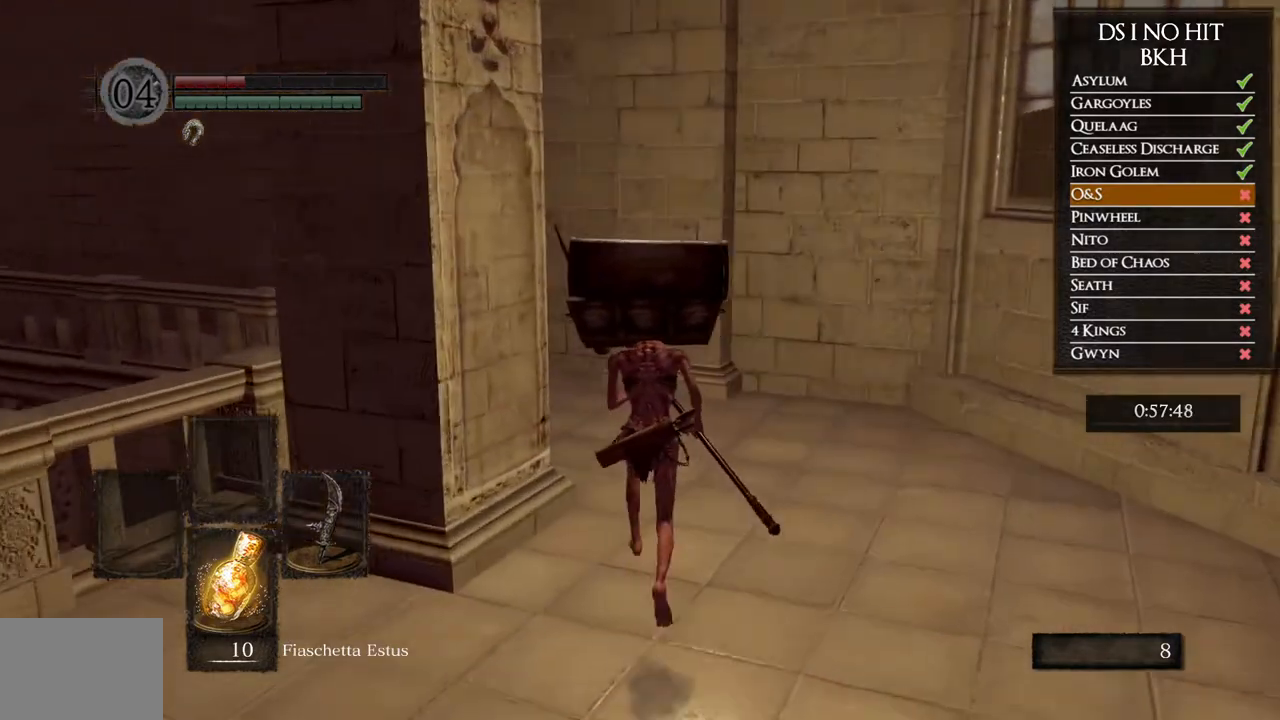
{"buttons": ["B"], "left_stick": "up", "right_stick": "center", "events": []}
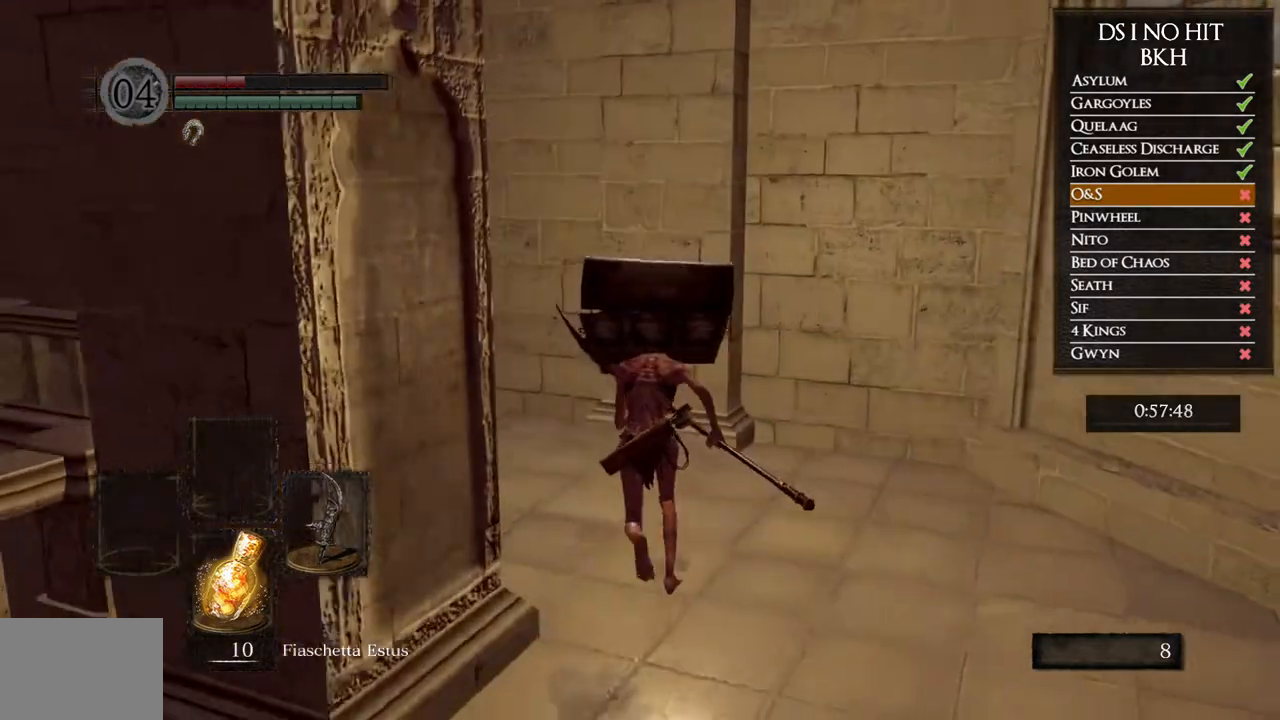
{"buttons": ["B"], "left_stick": "up-left", "right_stick": "center", "events": [[400, "left_stick", "up-left"]]}
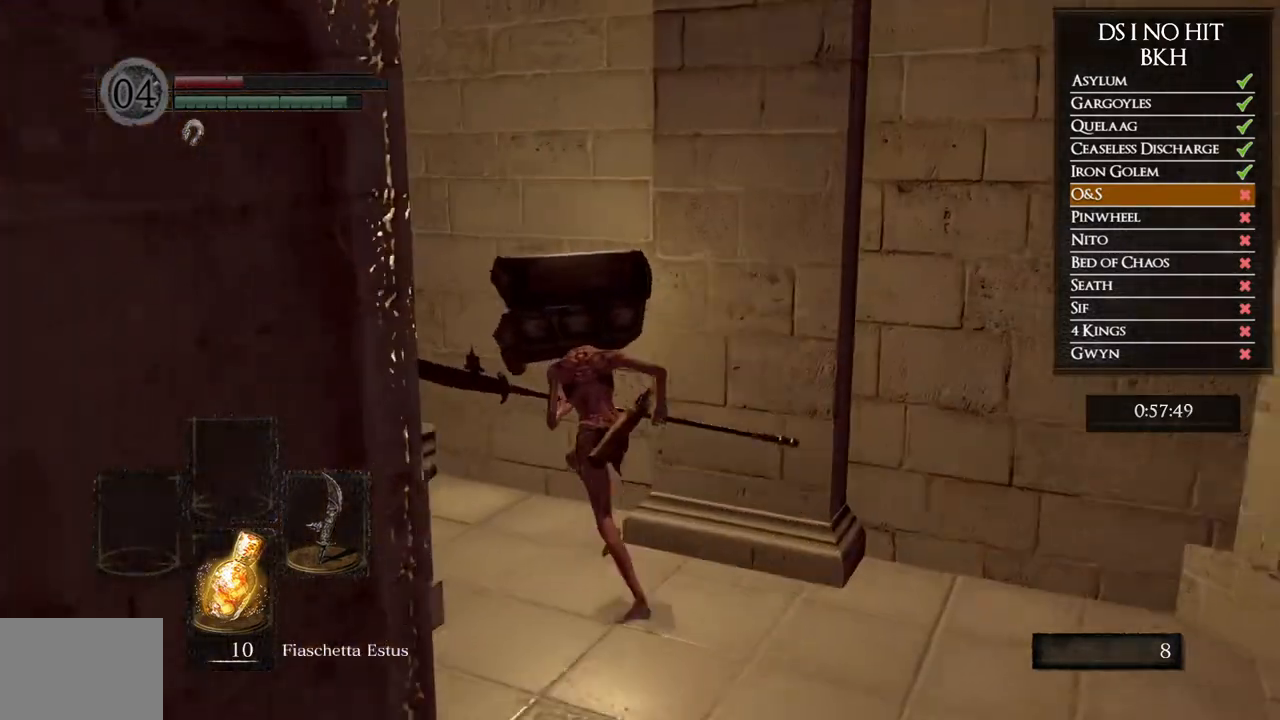
{"buttons": ["B"], "left_stick": "up-left", "right_stick": "center", "events": []}
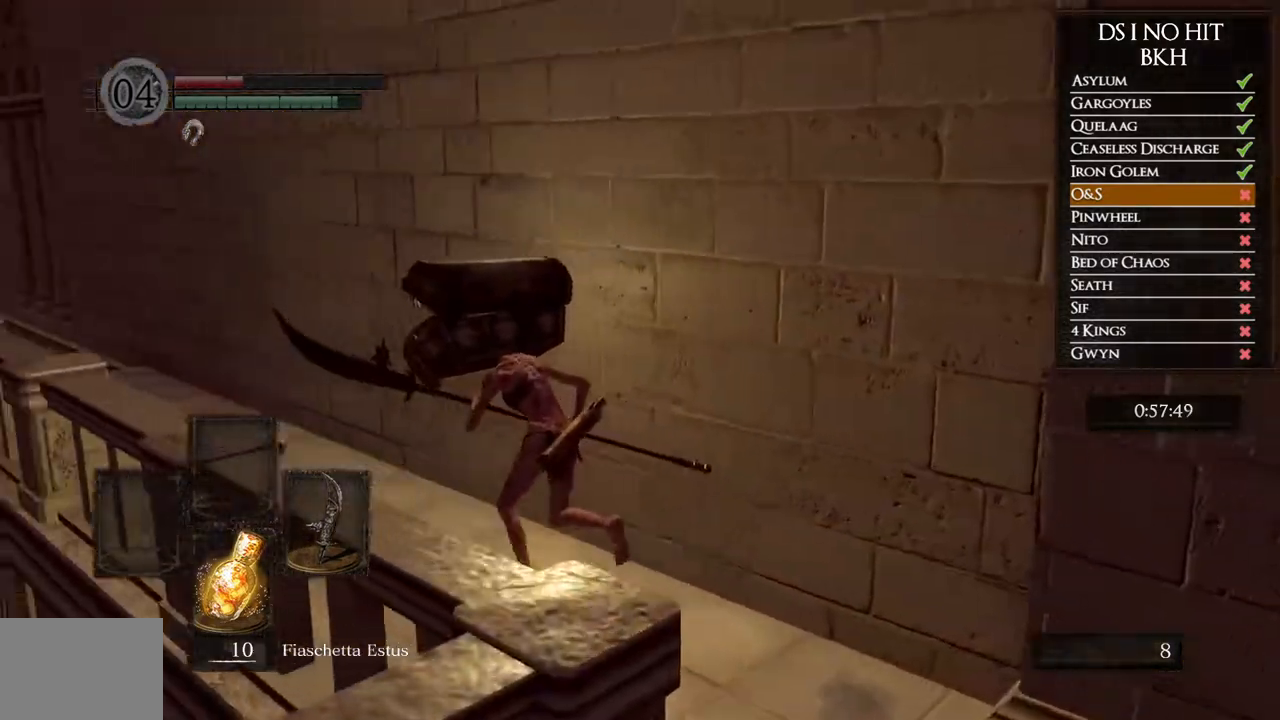
{"buttons": ["B"], "left_stick": "up-left", "right_stick": "center", "events": []}
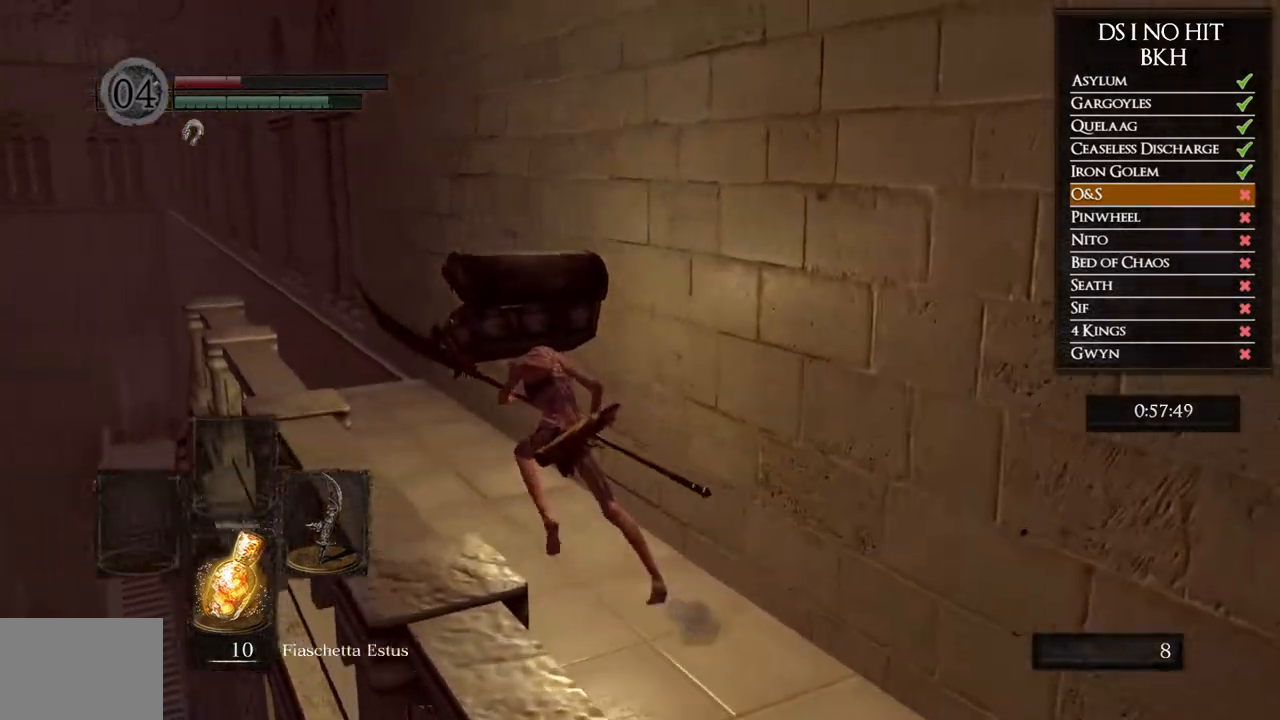
{"buttons": ["B"], "left_stick": "up", "right_stick": "center", "events": [[433, "left_stick", "up"]]}
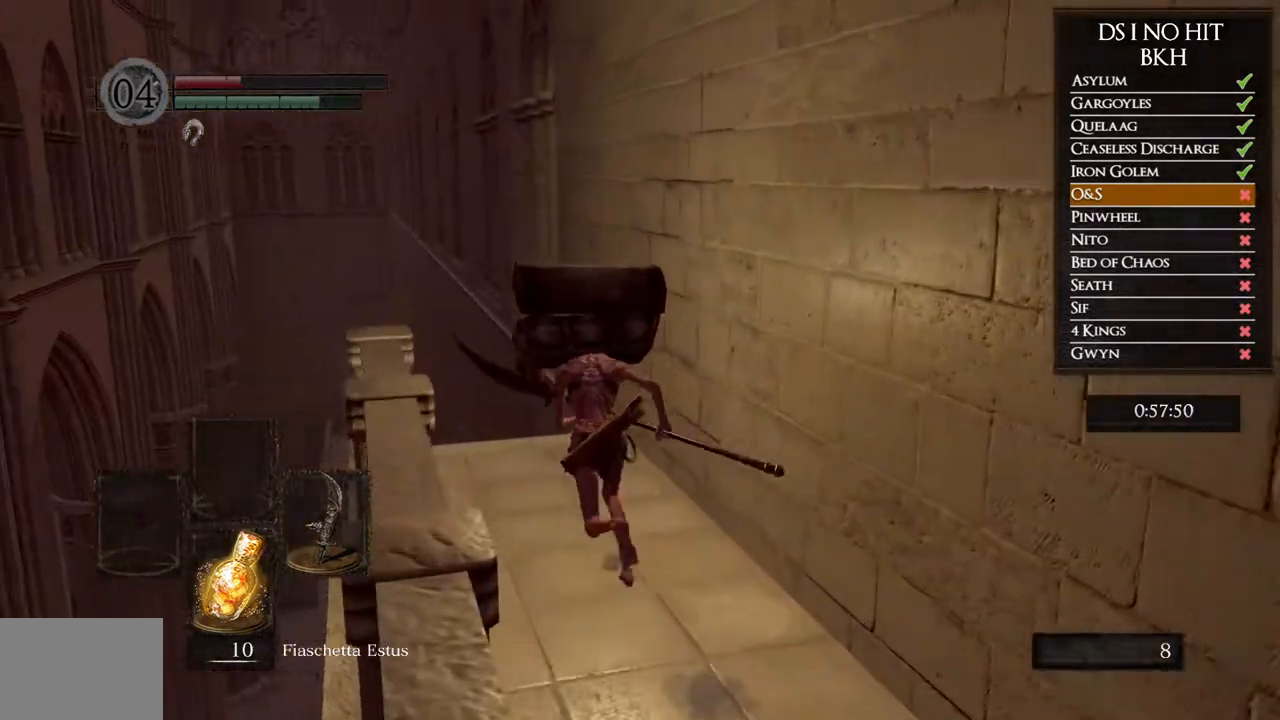
{"buttons": ["B"], "left_stick": "up", "right_stick": "center", "events": []}
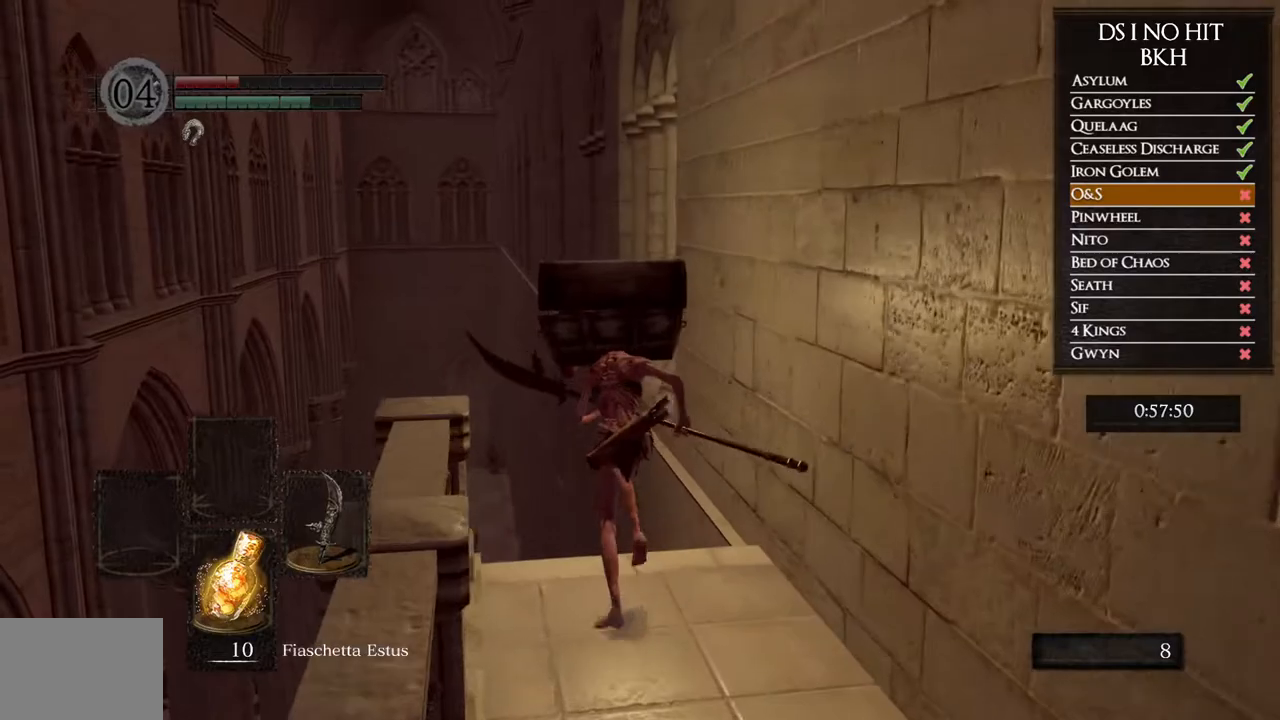
{"buttons": ["B"], "left_stick": "up", "right_stick": "center", "events": []}
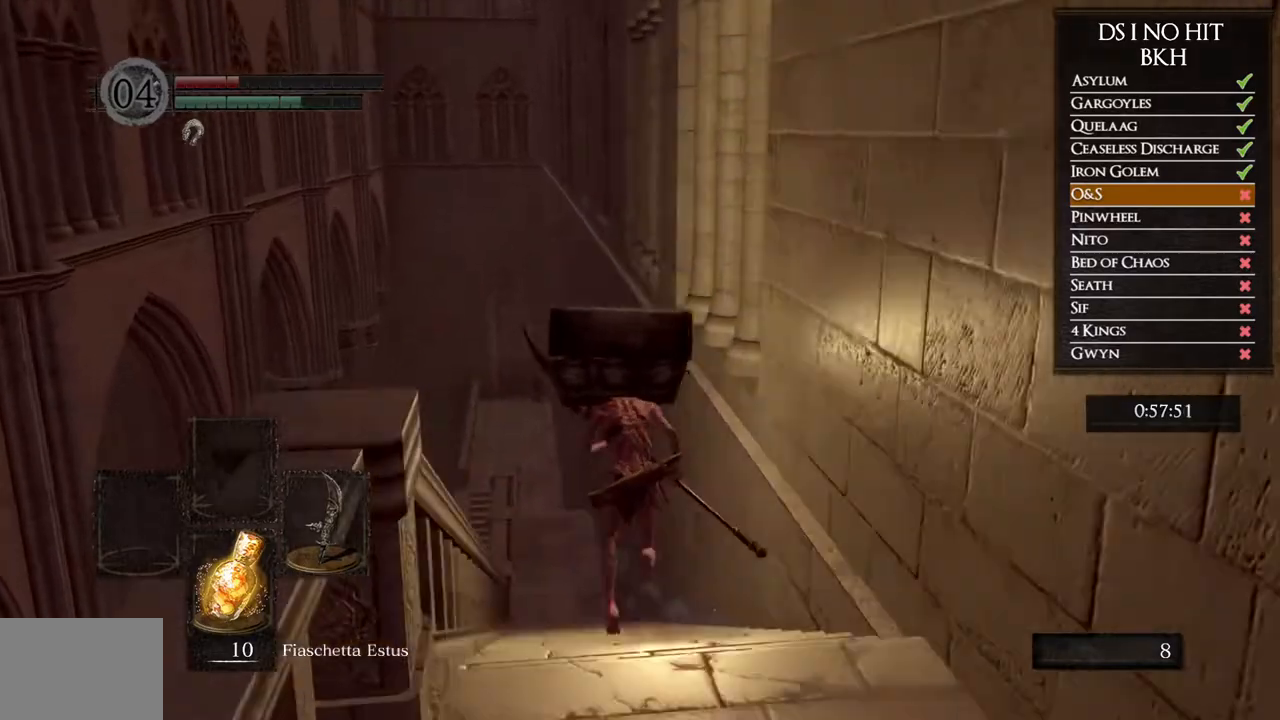
{"buttons": [], "left_stick": "up", "right_stick": "center", "events": [[450, "B", "up"]]}
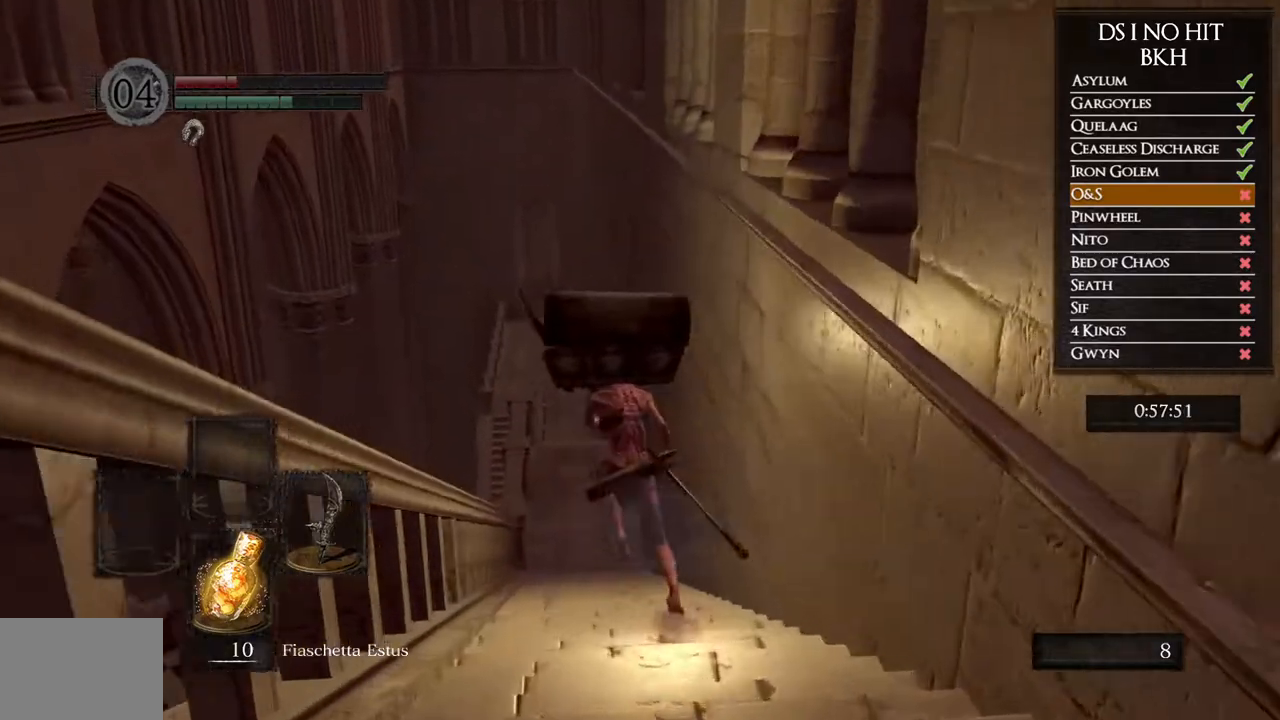
{"buttons": ["B"], "left_stick": "up", "right_stick": "center", "events": [[50, "right_stick", "down"], [167, "right_stick", "center"], [250, "B", "down"]]}
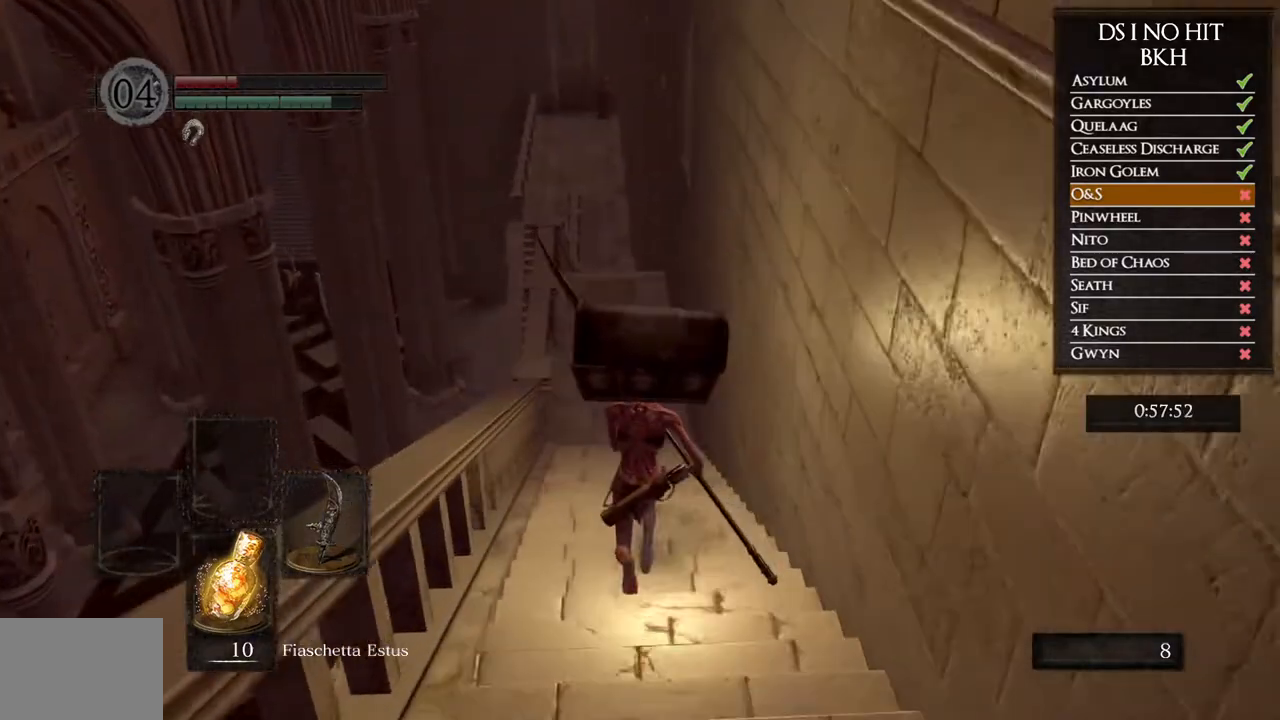
{"buttons": ["B"], "left_stick": "up", "right_stick": "center", "events": []}
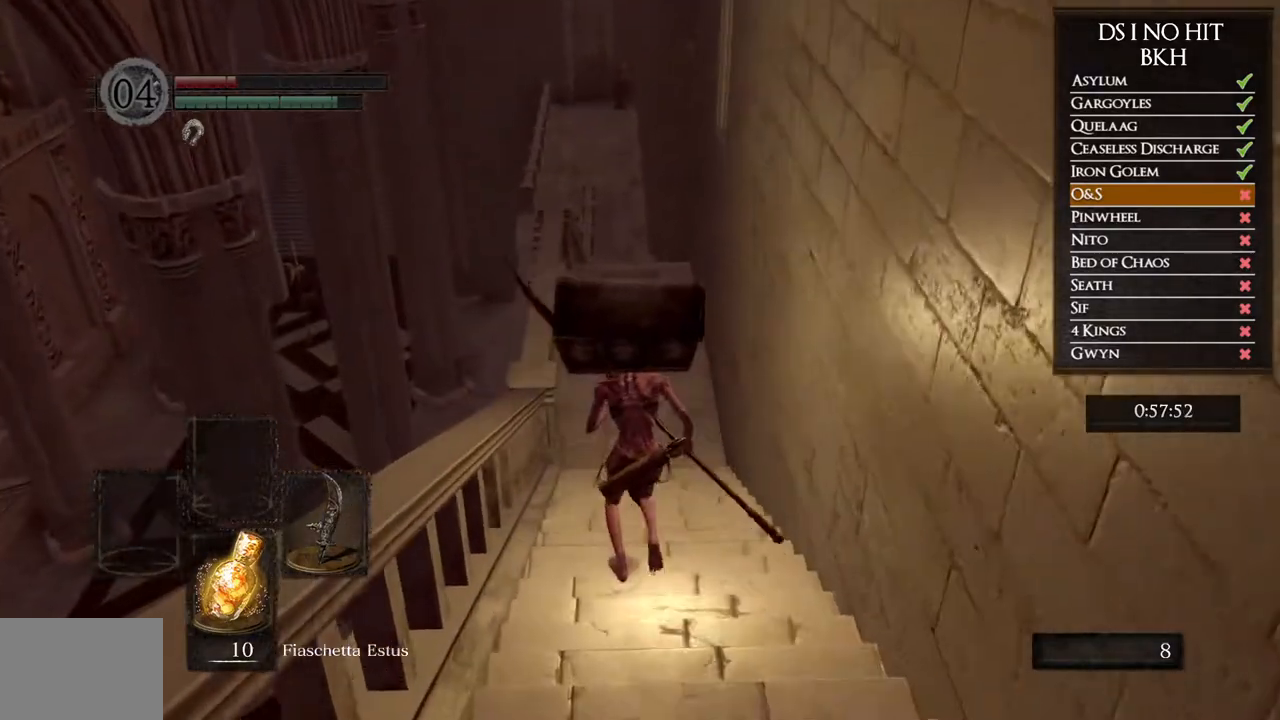
{"buttons": ["B"], "left_stick": "up", "right_stick": "center", "events": []}
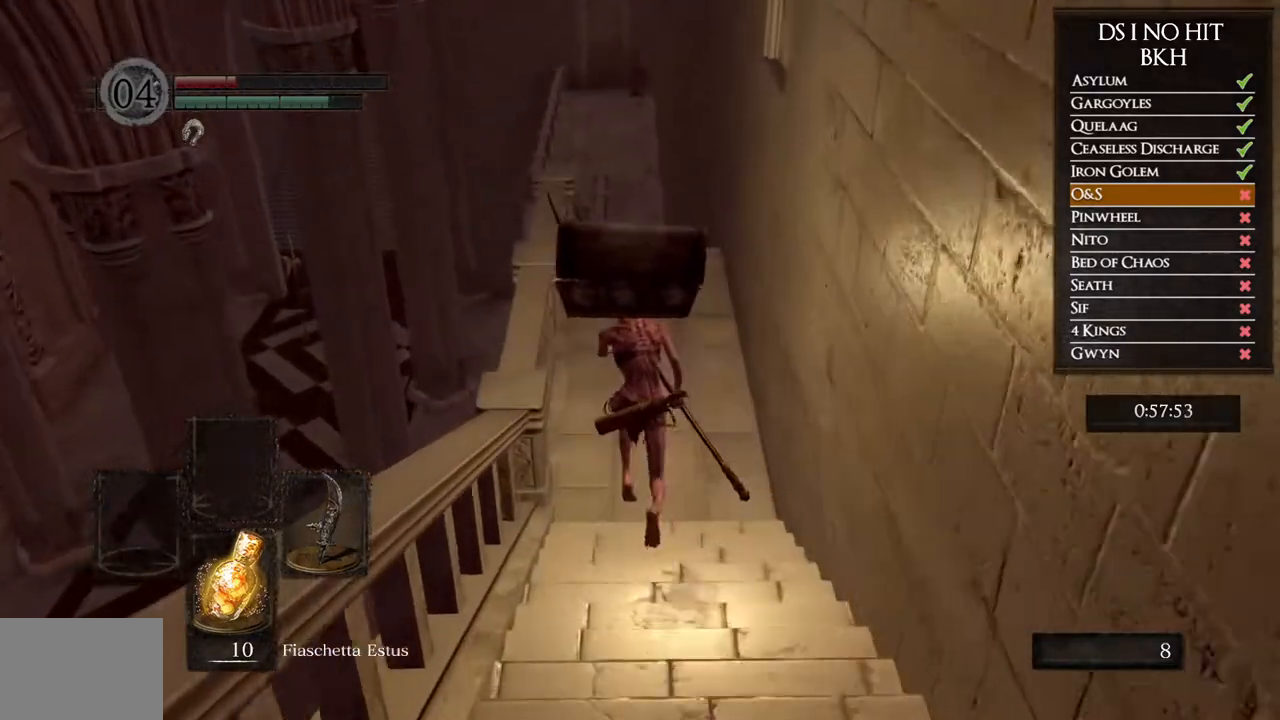
{"buttons": ["B"], "left_stick": "up", "right_stick": "center", "events": []}
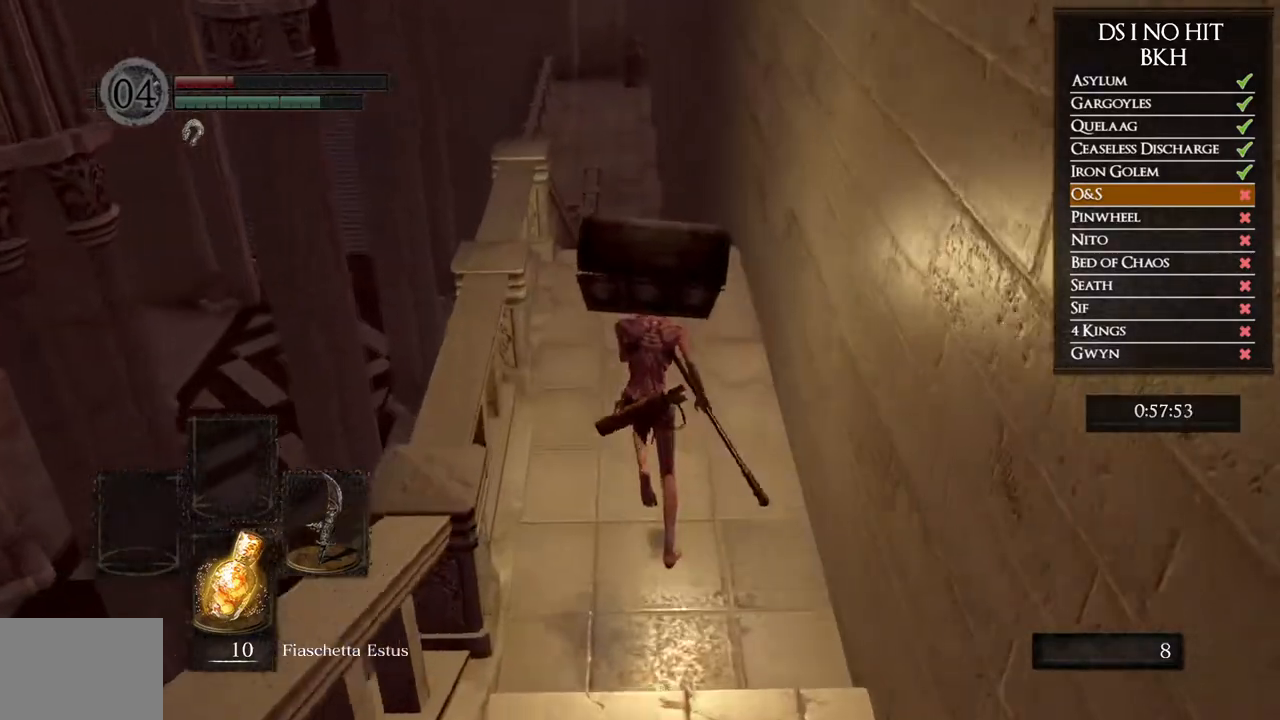
{"buttons": ["B"], "left_stick": "up", "right_stick": "center", "events": []}
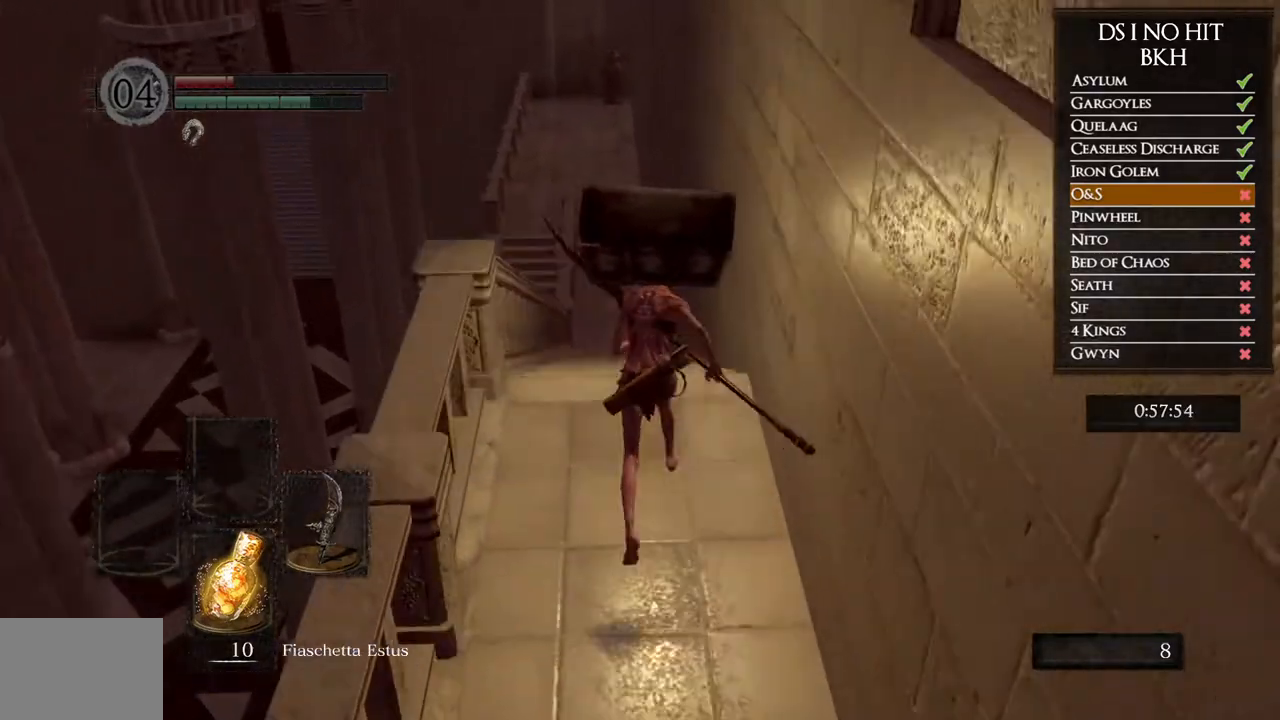
{"buttons": ["B"], "left_stick": "up", "right_stick": "center", "events": []}
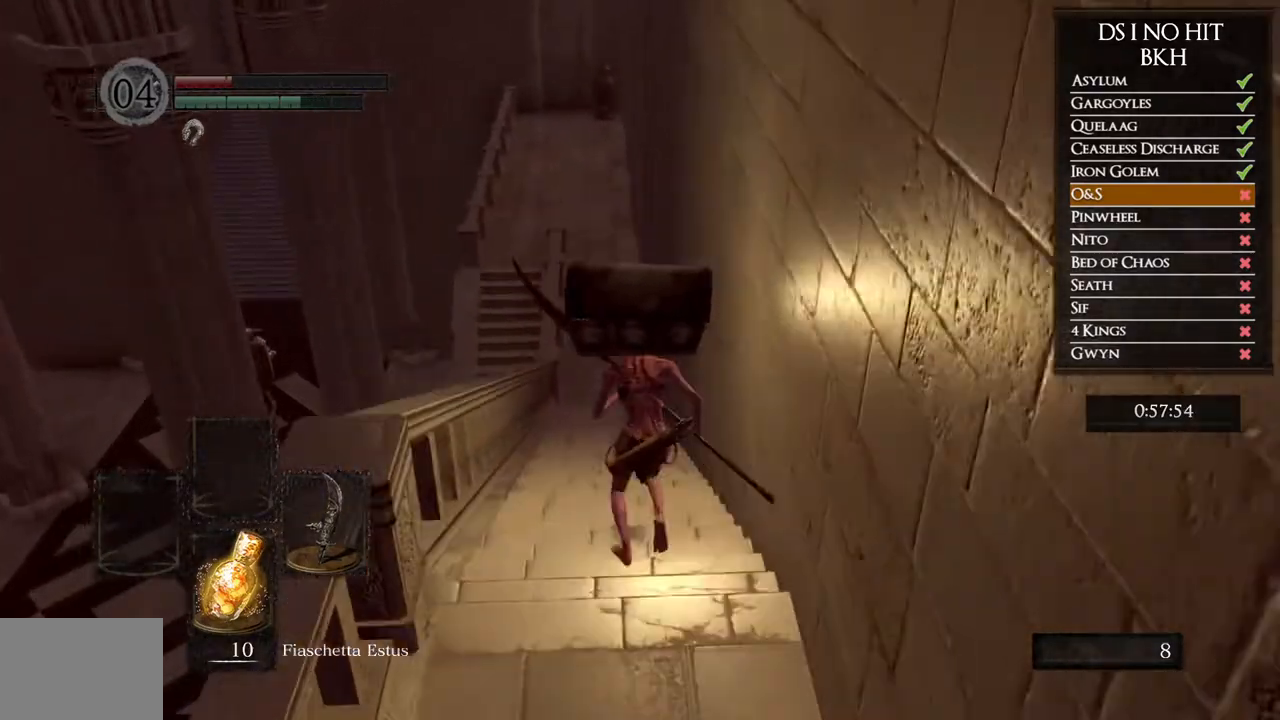
{"buttons": ["B"], "left_stick": "up", "right_stick": "center", "events": []}
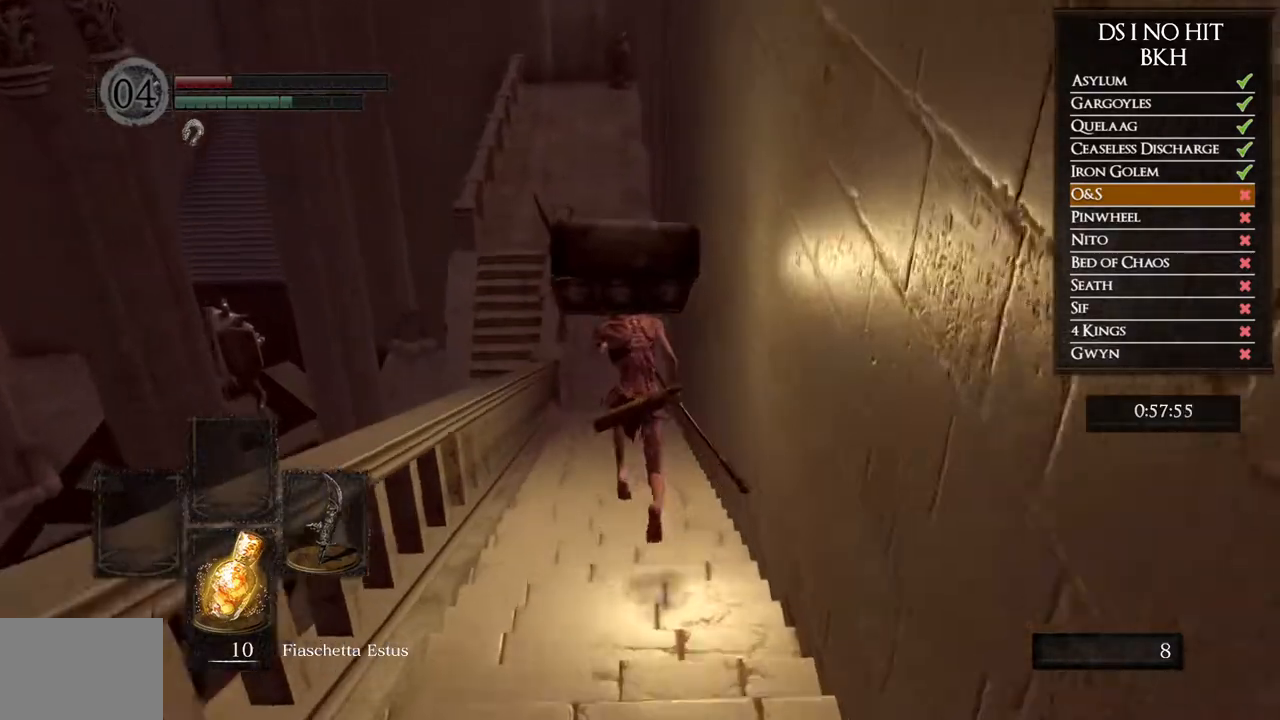
{"buttons": ["B"], "left_stick": "up", "right_stick": "center", "events": []}
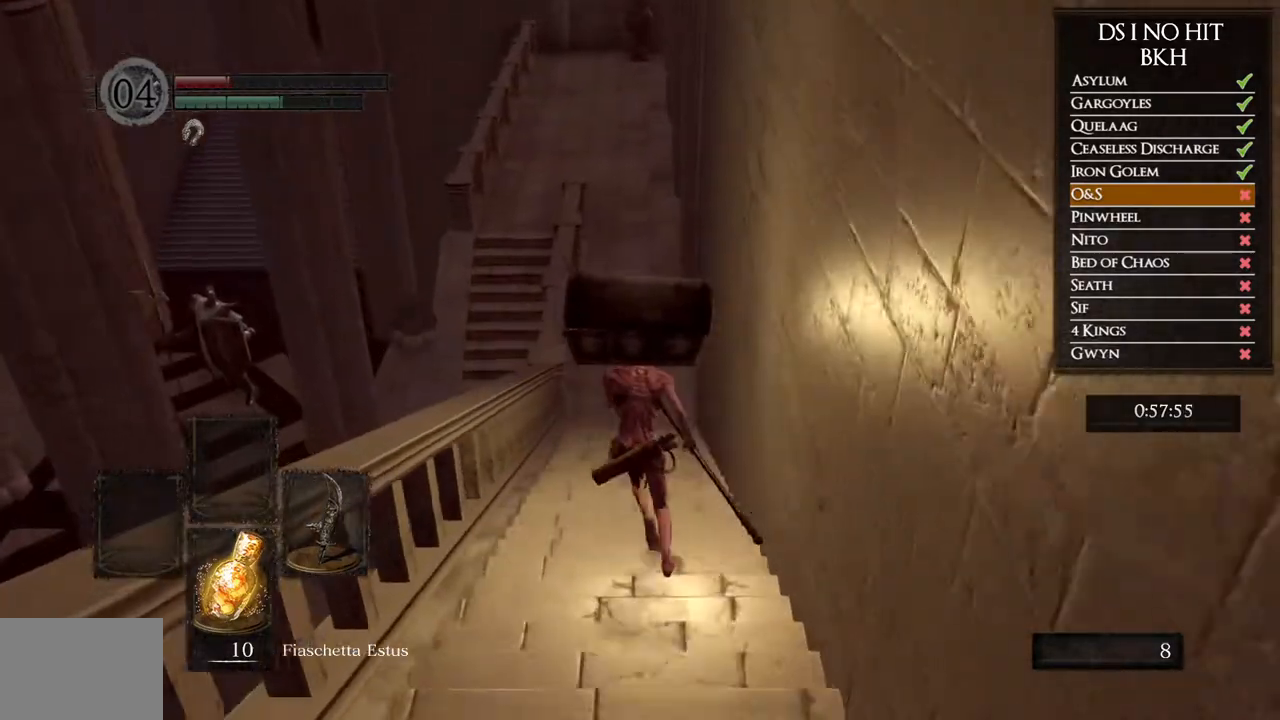
{"buttons": ["B"], "left_stick": "up", "right_stick": "center", "events": []}
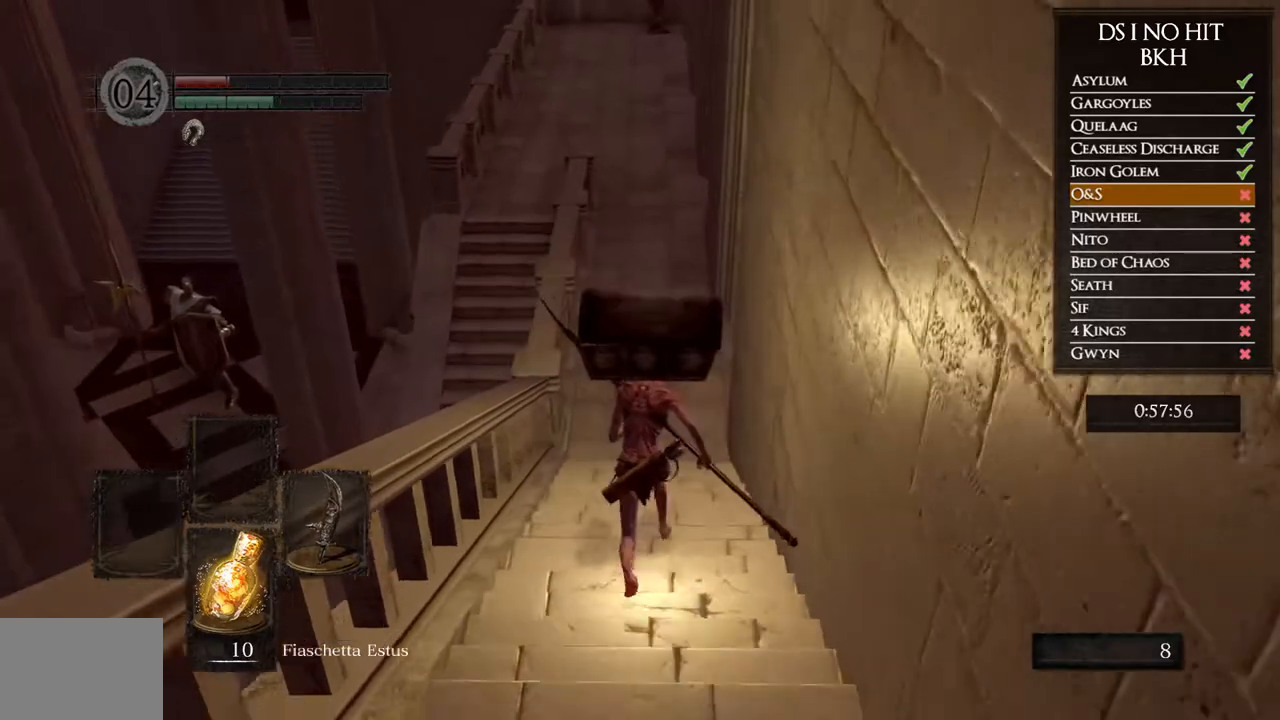
{"buttons": ["B"], "left_stick": "up", "right_stick": "center", "events": []}
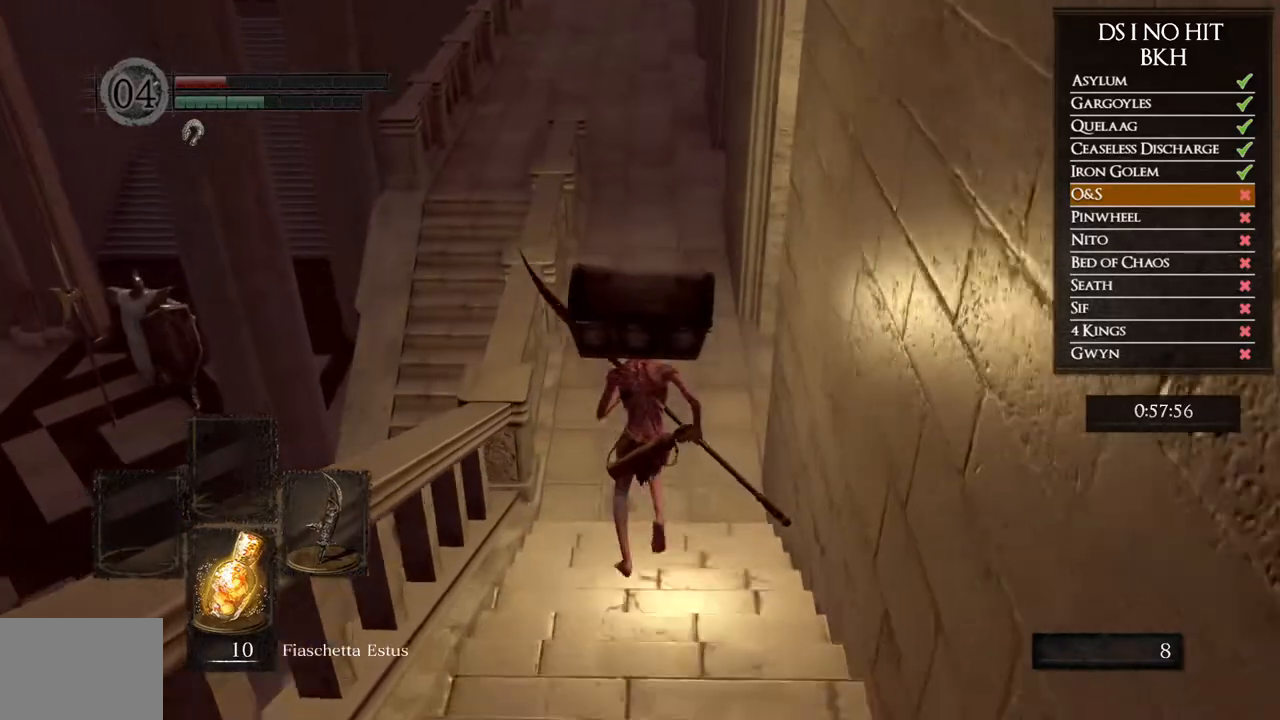
{"buttons": ["B"], "left_stick": "up", "right_stick": "center", "events": []}
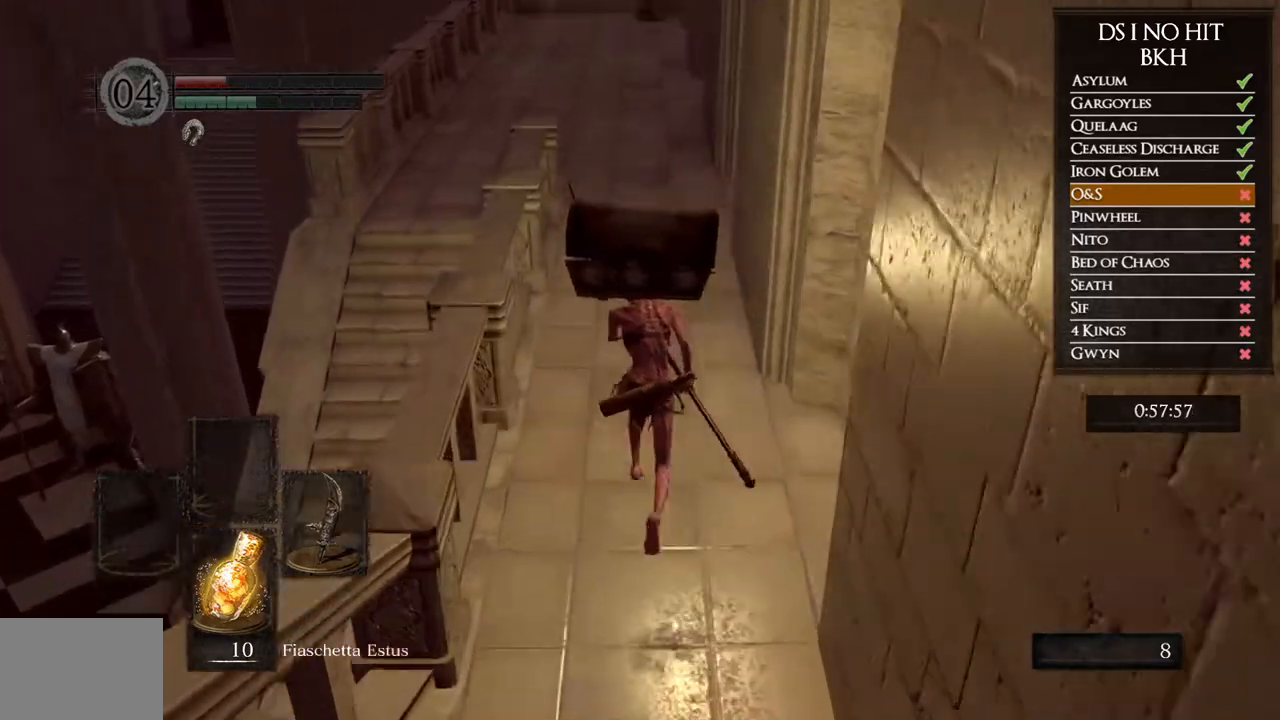
{"buttons": ["B"], "left_stick": "up", "right_stick": "center", "events": []}